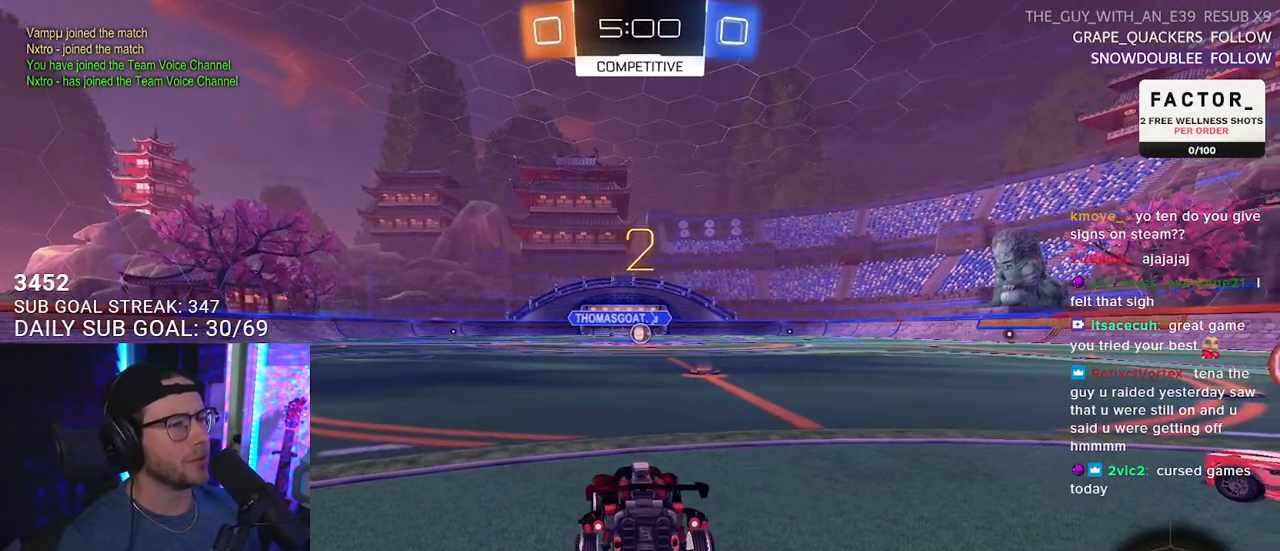
Gameplay with a controller (PlayStation layout); each line is a JSON object with the inputs held at the frame after it. "events" lists button and stick changes between this image and that frame as [ms after this image, input, new state], when the widget could be followed in between. Not read: START.
{"buttons": ["L1", "R1", "R2"], "left_stick": "center", "right_stick": "center", "events": [[100, "R1", "down"]]}
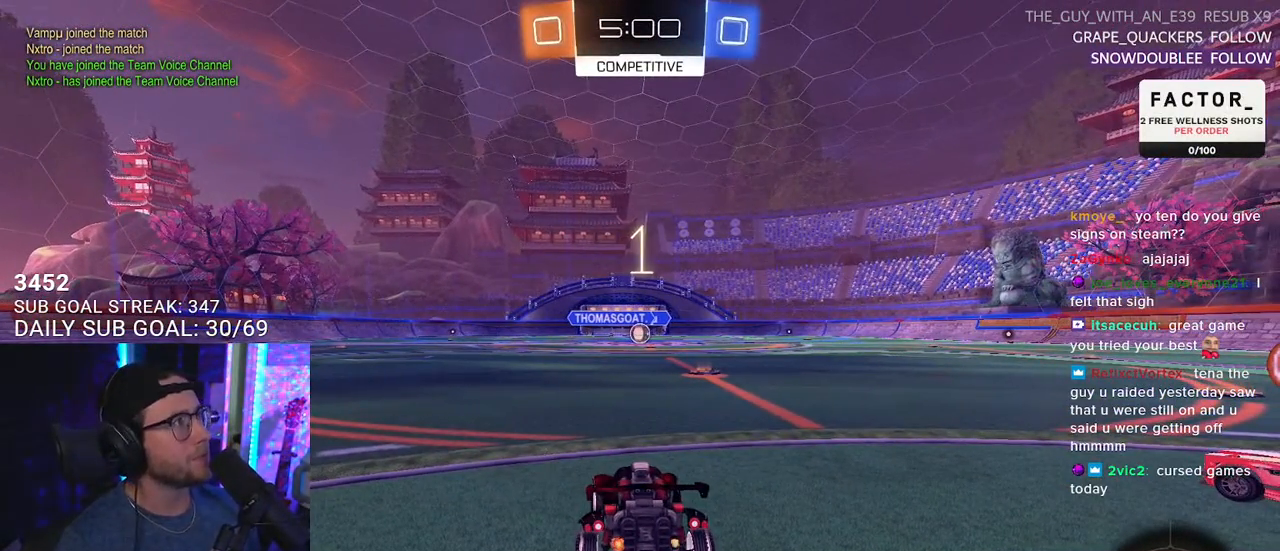
{"buttons": ["L1", "R1", "R2"], "left_stick": "center", "right_stick": "center", "events": []}
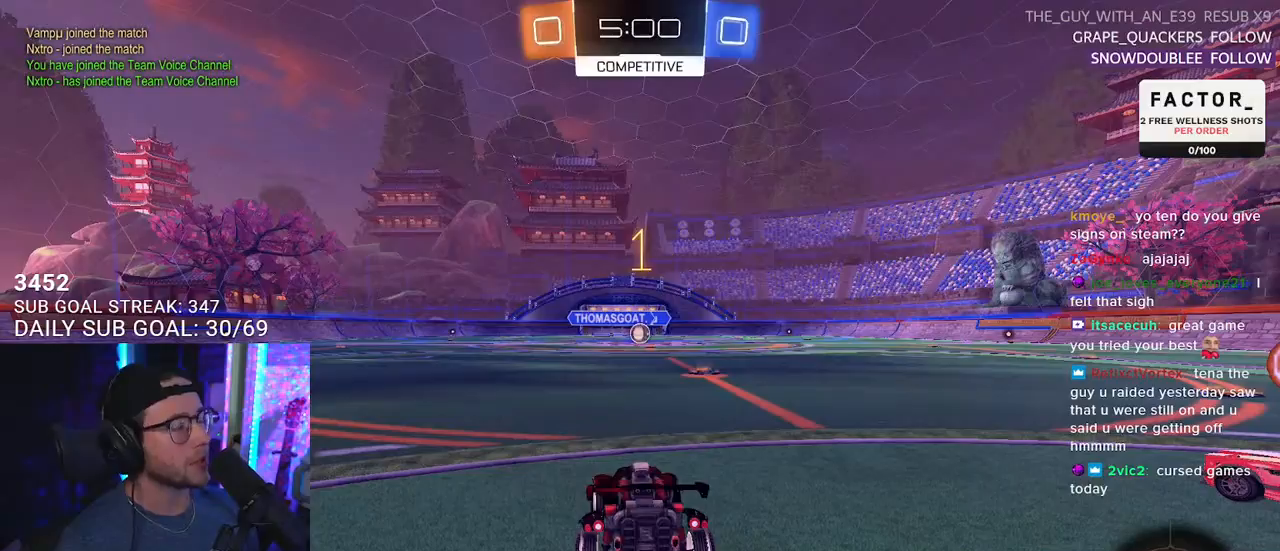
{"buttons": ["L1", "R1", "R2"], "left_stick": "center", "right_stick": "center", "events": [[367, "left_stick", "right"], [467, "left_stick", "center"]]}
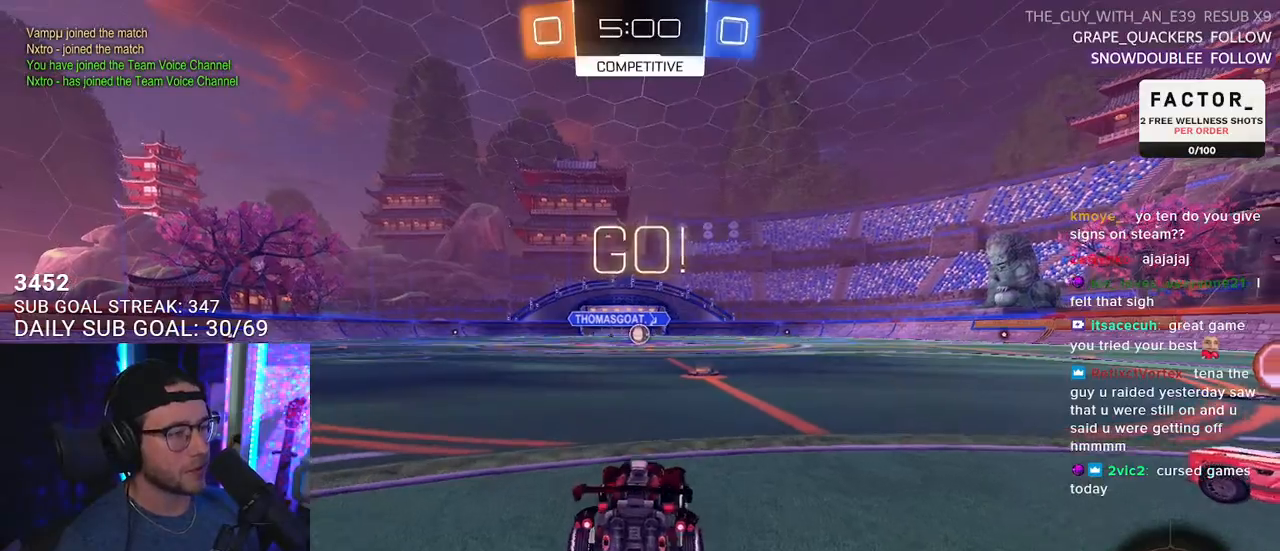
{"buttons": ["CROSS", "L1", "R1", "R2"], "left_stick": "up-right", "right_stick": "center", "events": [[417, "left_stick", "up-right"], [500, "CROSS", "down"]]}
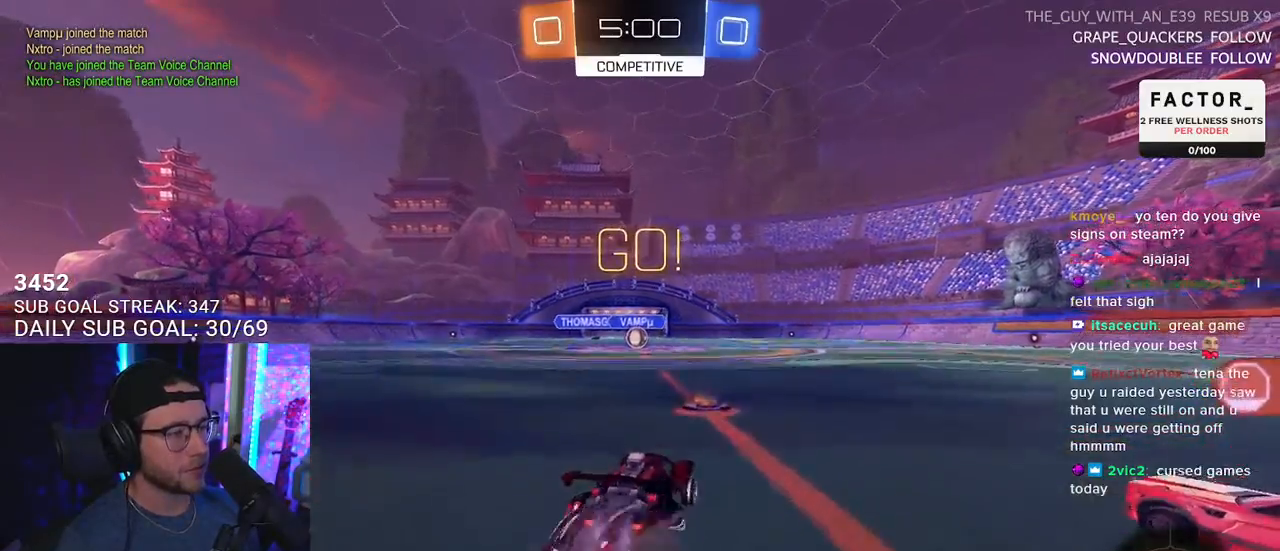
{"buttons": ["L1", "R1", "R2"], "left_stick": "down-left", "right_stick": "center", "events": [[50, "CROSS", "up"], [50, "left_stick", "up-left"], [117, "CROSS", "down"], [133, "SQUARE", "down"], [133, "left_stick", "down"], [167, "CROSS", "up"], [283, "SQUARE", "up"], [333, "left_stick", "down-left"]]}
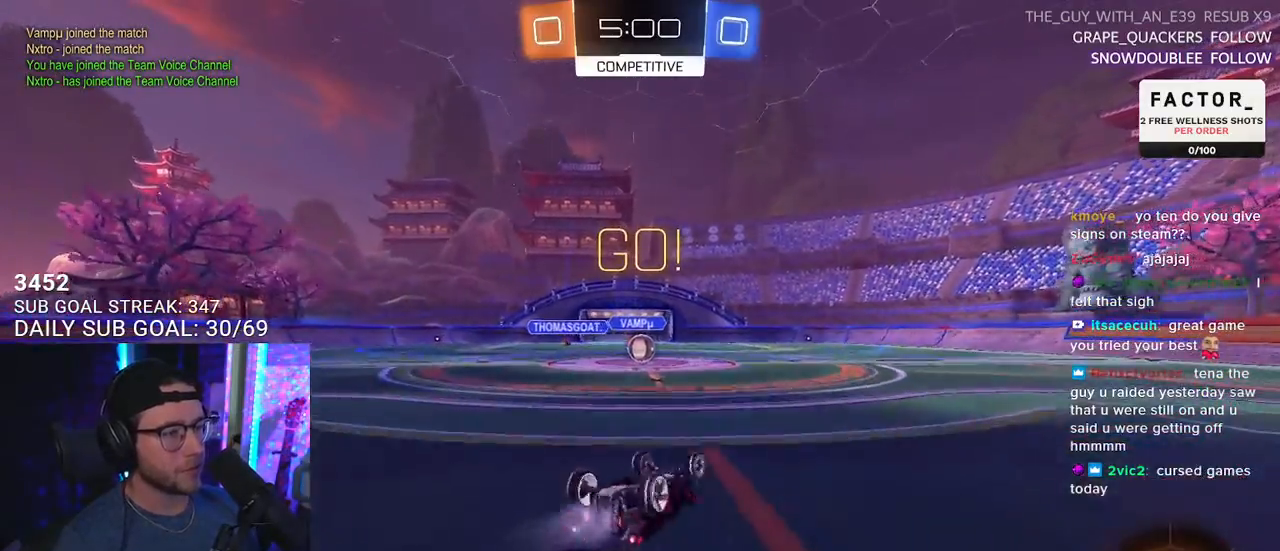
{"buttons": ["R2"], "left_stick": "center", "right_stick": "center", "events": [[200, "R1", "up"], [333, "L1", "up"], [367, "left_stick", "center"]]}
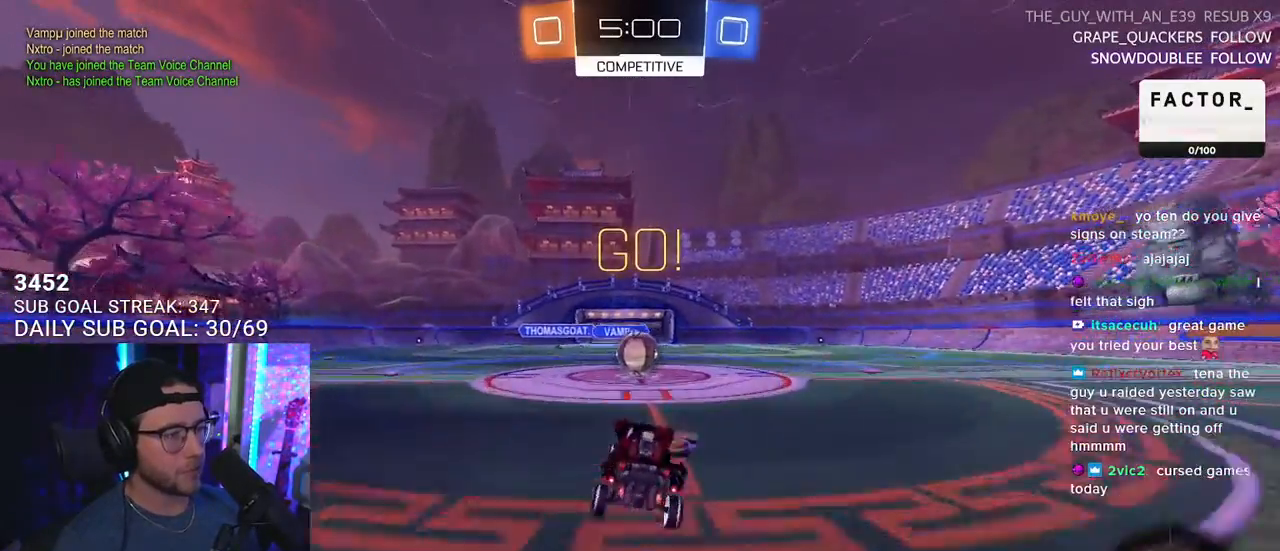
{"buttons": ["CROSS", "R2"], "left_stick": "up", "right_stick": "center", "events": [[283, "CROSS", "down"], [367, "CROSS", "up"], [483, "CROSS", "down"], [483, "left_stick", "up"]]}
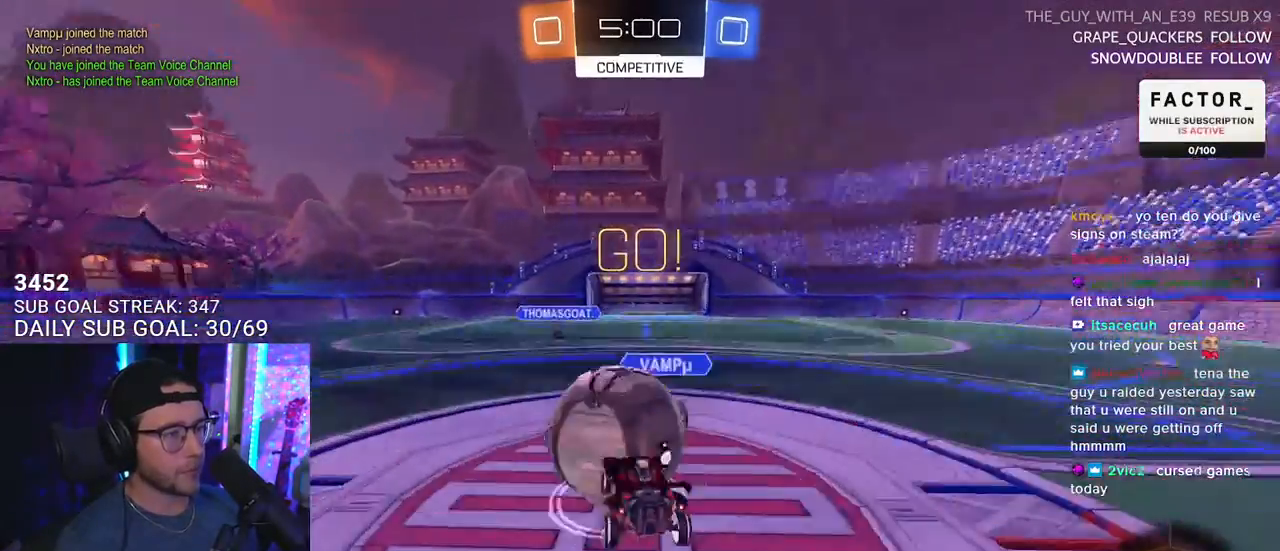
{"buttons": ["R2", "L3"], "left_stick": "up-left", "right_stick": "center", "events": [[50, "SQUARE", "down"], [83, "left_stick", "up-left"], [100, "CROSS", "up"], [267, "SQUARE", "up"], [467, "L3", "down"]]}
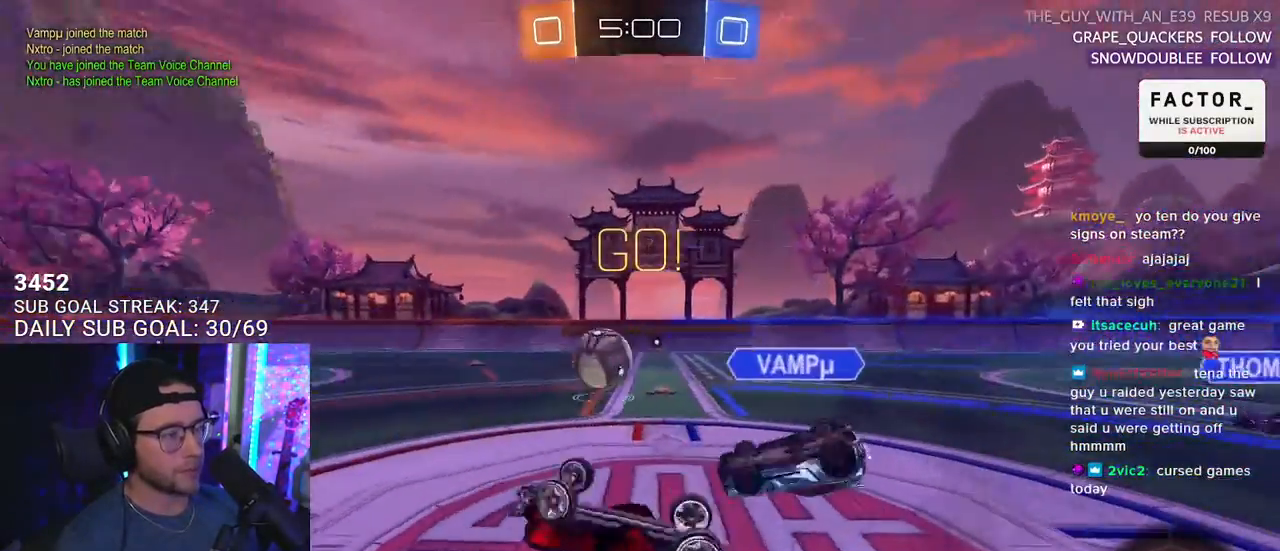
{"buttons": ["R2"], "left_stick": "left", "right_stick": "center", "events": [[117, "left_stick", "left"], [483, "L3", "up"]]}
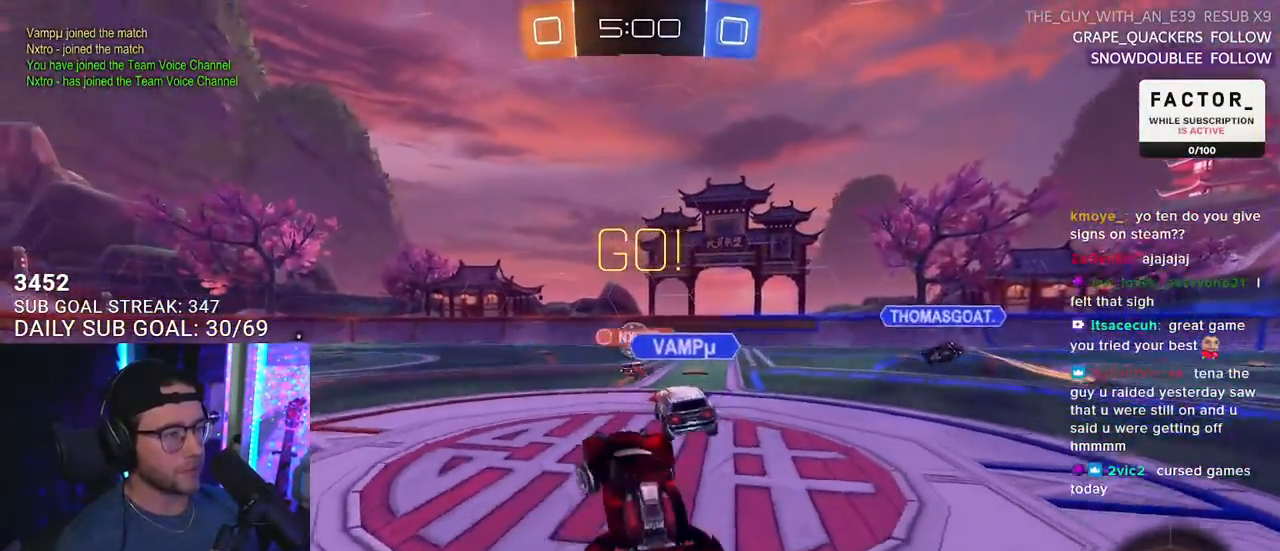
{"buttons": ["R2"], "left_stick": "left", "right_stick": "center", "events": []}
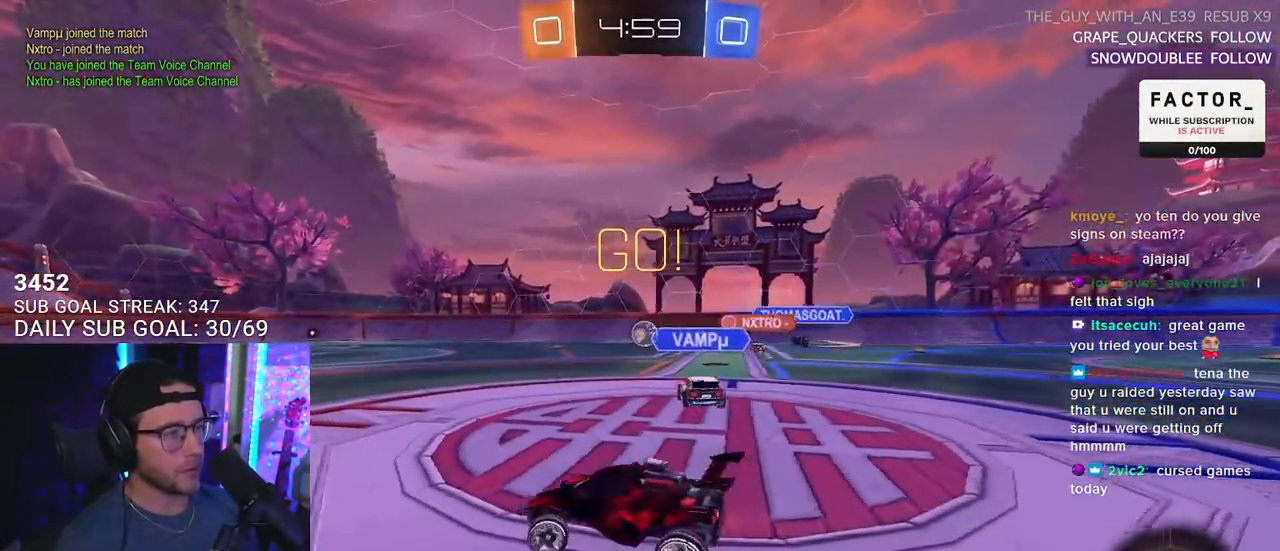
{"buttons": ["R1", "R2"], "left_stick": "center", "right_stick": "center", "events": [[200, "left_stick", "center"], [233, "CROSS", "down"], [300, "CROSS", "up"], [317, "left_stick", "up"], [400, "R1", "down"], [467, "left_stick", "center"]]}
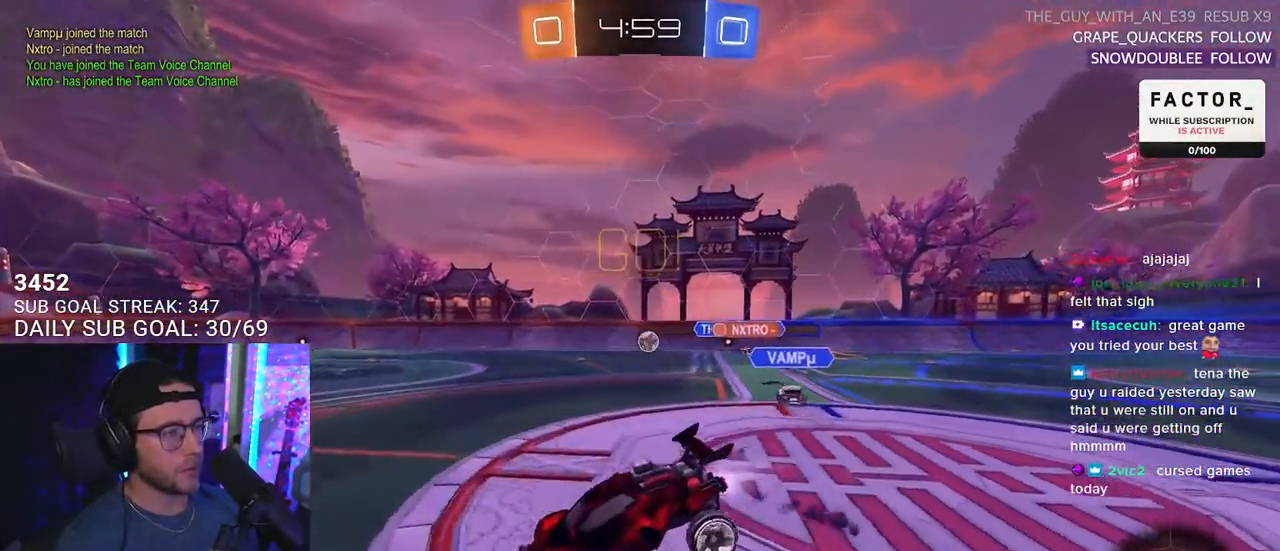
{"buttons": ["R2"], "left_stick": "up", "right_stick": "center", "events": [[33, "left_stick", "down"], [200, "R1", "up"], [450, "left_stick", "up"]]}
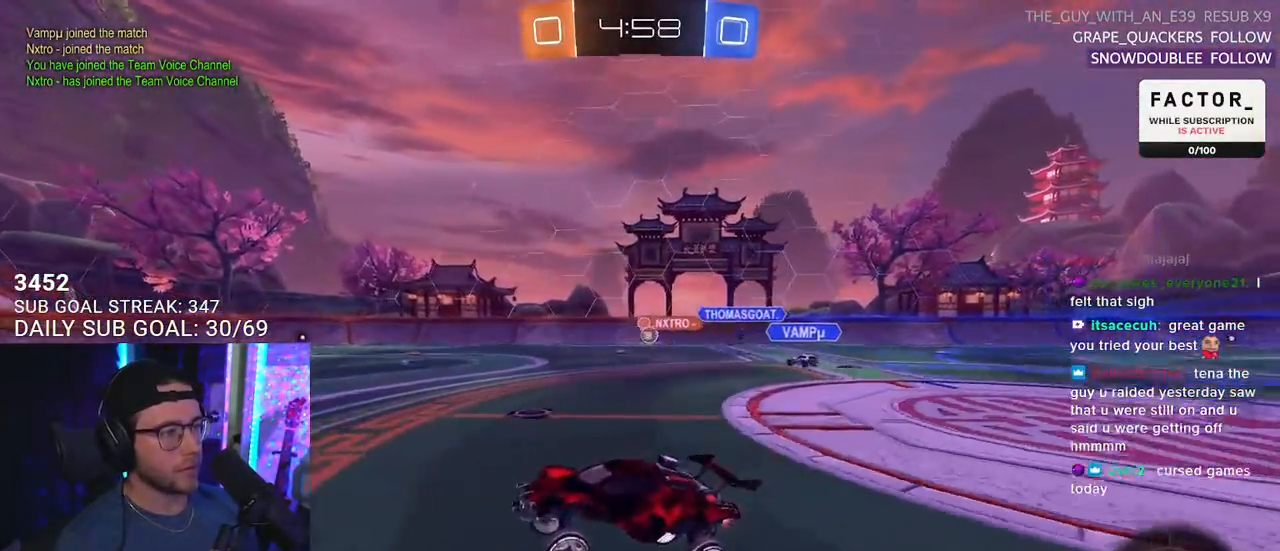
{"buttons": ["CROSS", "L2", "R1", "R2"], "left_stick": "up-left", "right_stick": "center", "events": [[100, "CROSS", "down"], [217, "CROSS", "up"], [350, "CROSS", "down"], [383, "L2", "down"], [383, "left_stick", "up-left"], [400, "CROSS", "up"], [400, "R1", "down"], [467, "CROSS", "down"]]}
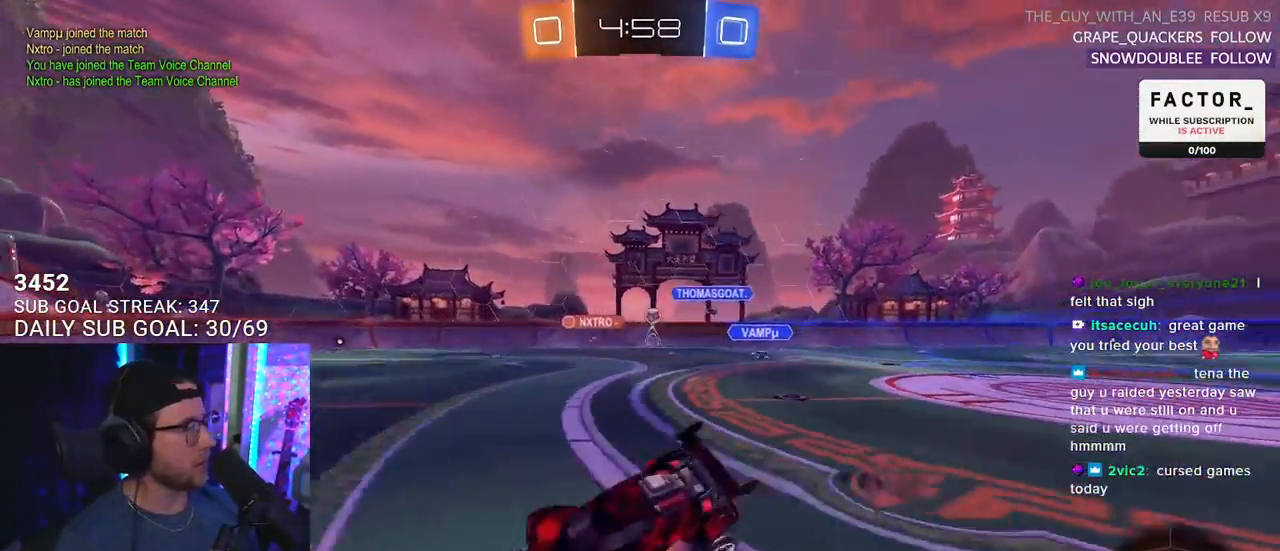
{"buttons": ["L2", "R2"], "left_stick": "down-left", "right_stick": "center", "events": [[17, "L2", "up"], [17, "left_stick", "down"], [83, "CROSS", "up"], [117, "L2", "down"], [117, "TRIANGLE", "down"], [150, "left_stick", "down-left"], [233, "TRIANGLE", "up"], [267, "R1", "up"]]}
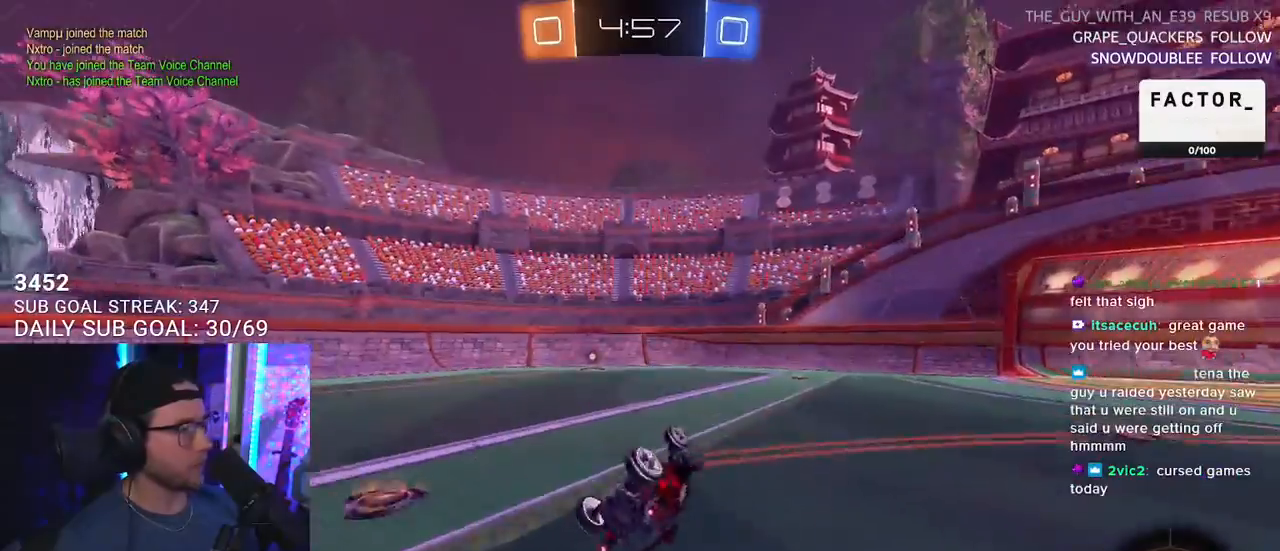
{"buttons": ["R2"], "left_stick": "left", "right_stick": "center", "events": [[283, "L2", "up"], [367, "left_stick", "center"], [483, "left_stick", "left"]]}
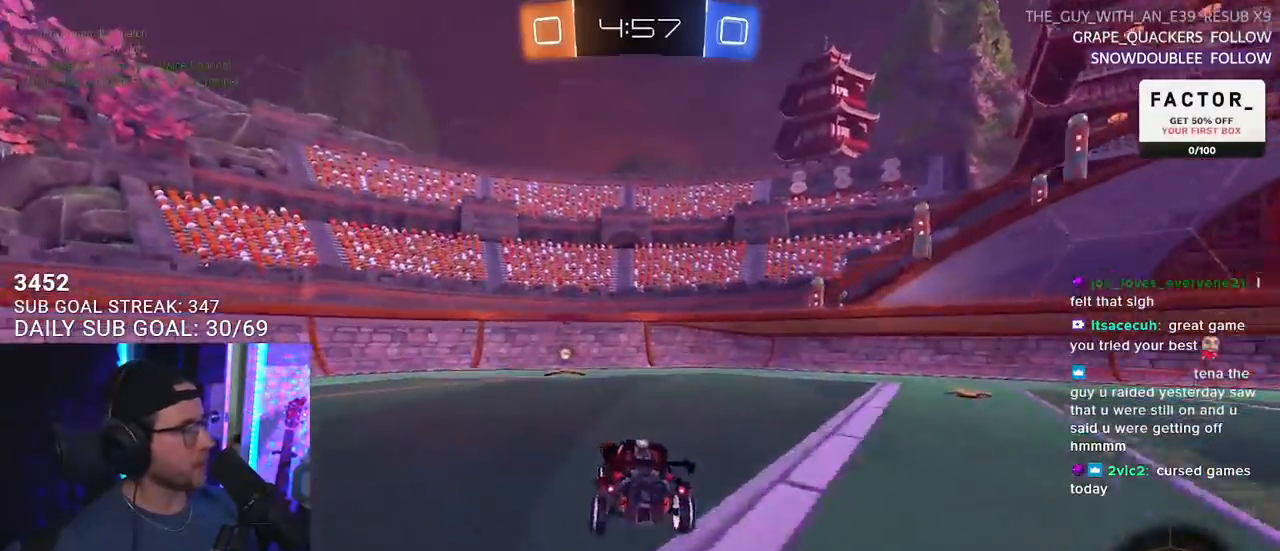
{"buttons": ["SQUARE", "R2"], "left_stick": "right", "right_stick": "center", "events": [[67, "TRIANGLE", "down"], [133, "TRIANGLE", "up"], [267, "left_stick", "center"], [367, "left_stick", "right"], [400, "SQUARE", "down"]]}
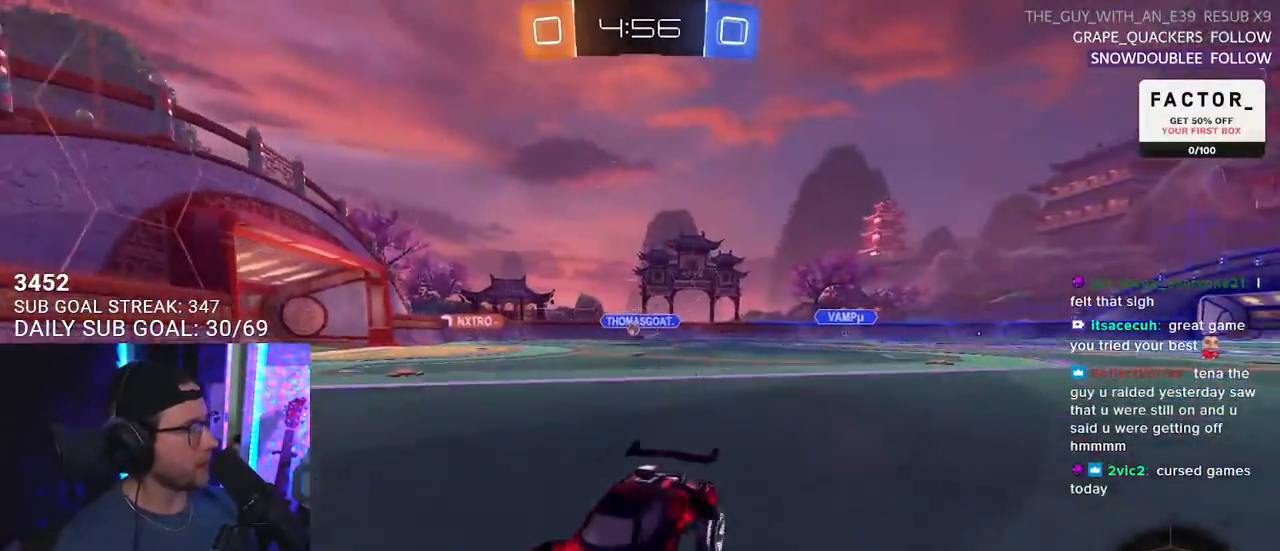
{"buttons": ["R2"], "left_stick": "right", "right_stick": "center", "events": [[83, "SQUARE", "up"]]}
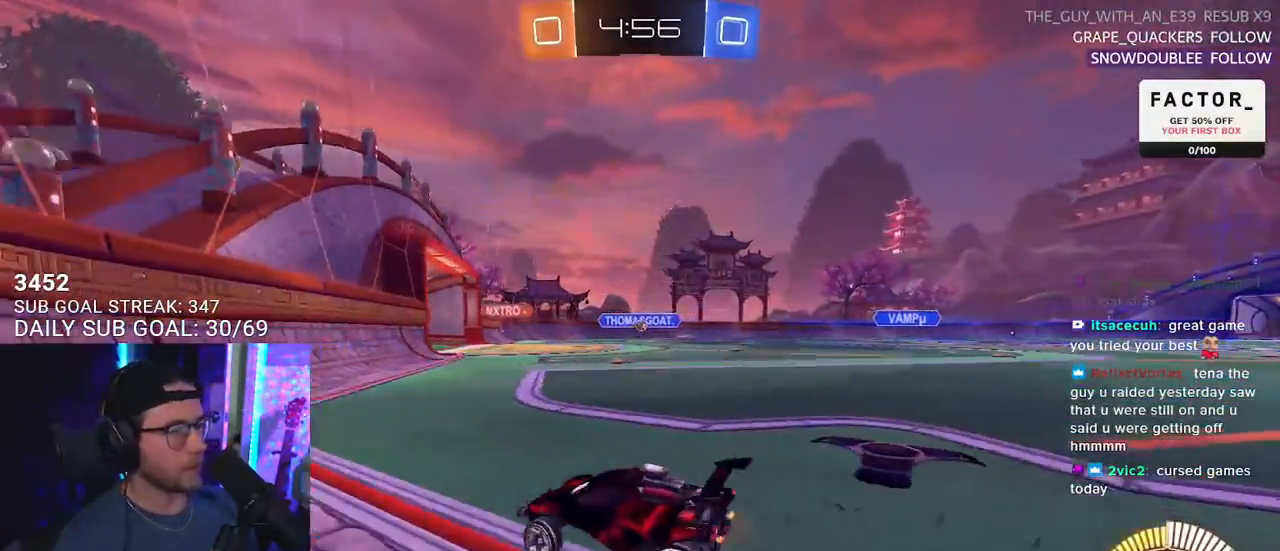
{"buttons": ["R1", "R2"], "left_stick": "center", "right_stick": "center", "events": [[233, "R1", "down"], [333, "left_stick", "center"]]}
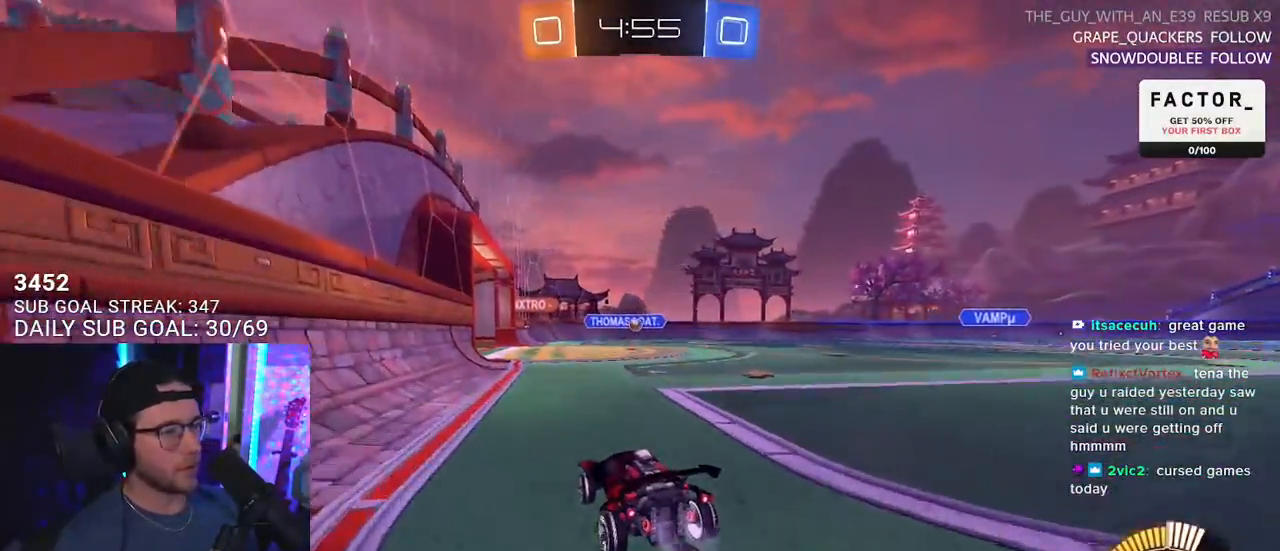
{"buttons": ["R2"], "left_stick": "right", "right_stick": "center", "events": [[433, "R1", "up"], [500, "left_stick", "right"]]}
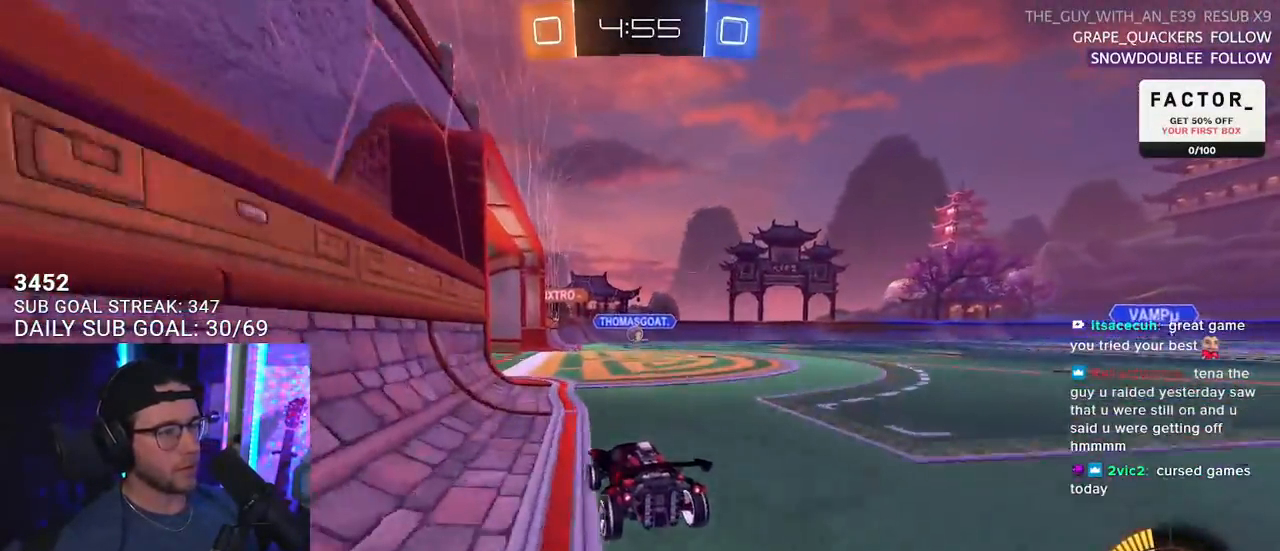
{"buttons": ["L2"], "left_stick": "center", "right_stick": "center", "events": [[100, "left_stick", "center"], [200, "left_stick", "left"], [383, "left_stick", "center"], [483, "L2", "down"], [483, "R2", "up"]]}
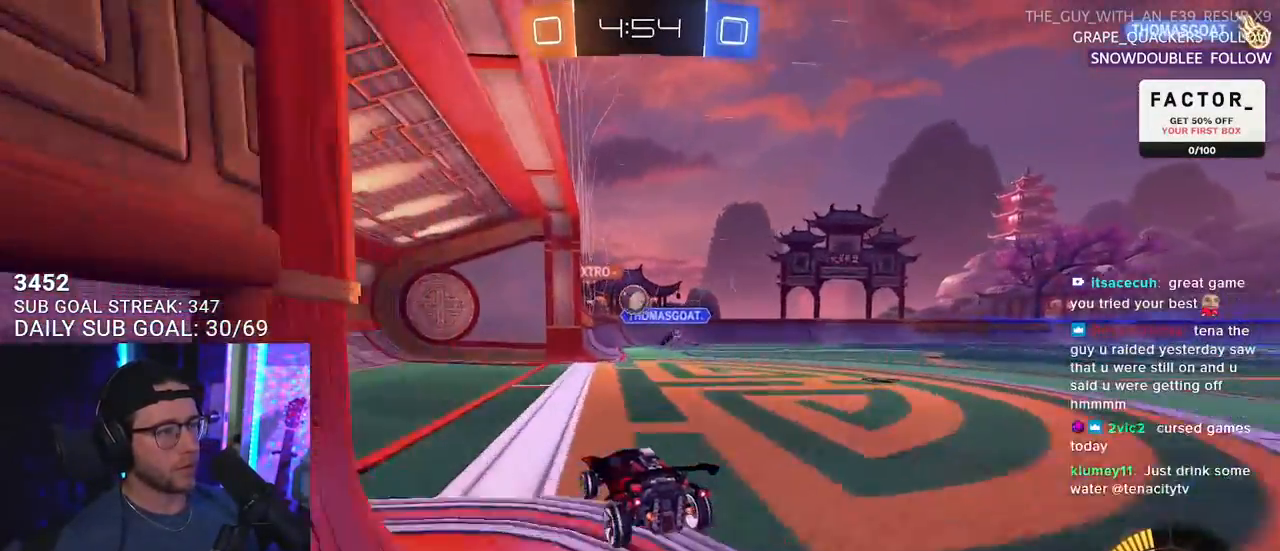
{"buttons": ["R2"], "left_stick": "right", "right_stick": "center", "events": [[183, "left_stick", "left"], [250, "L2", "up"], [267, "R2", "down"], [317, "left_stick", "center"], [400, "left_stick", "right"]]}
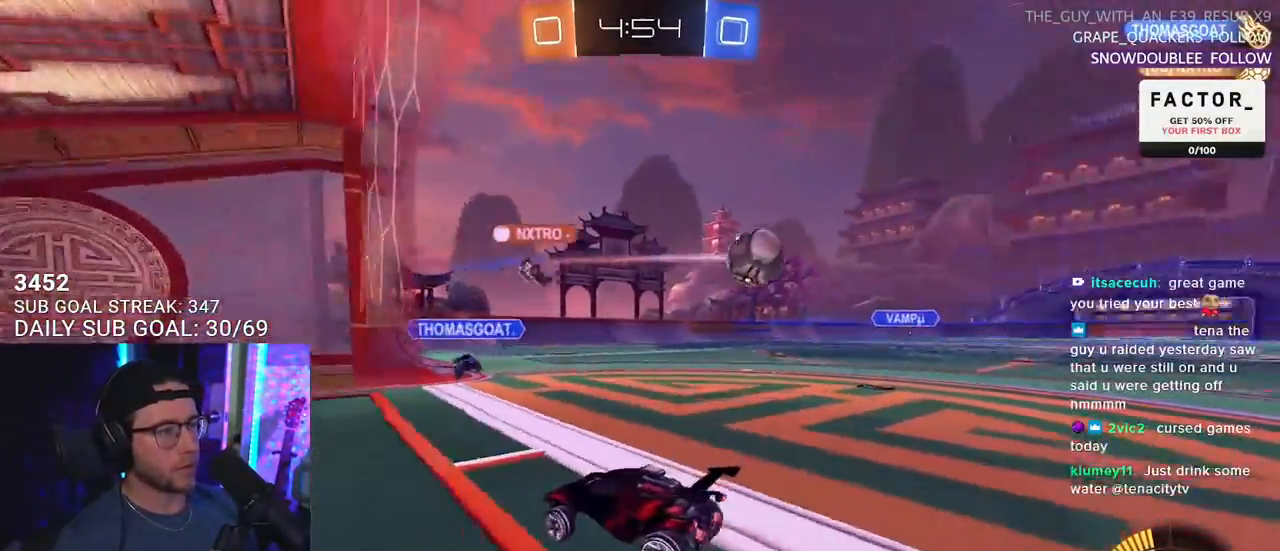
{"buttons": ["R2"], "left_stick": "down-right", "right_stick": "center", "events": [[117, "SQUARE", "down"], [267, "left_stick", "down-right"], [283, "SQUARE", "up"]]}
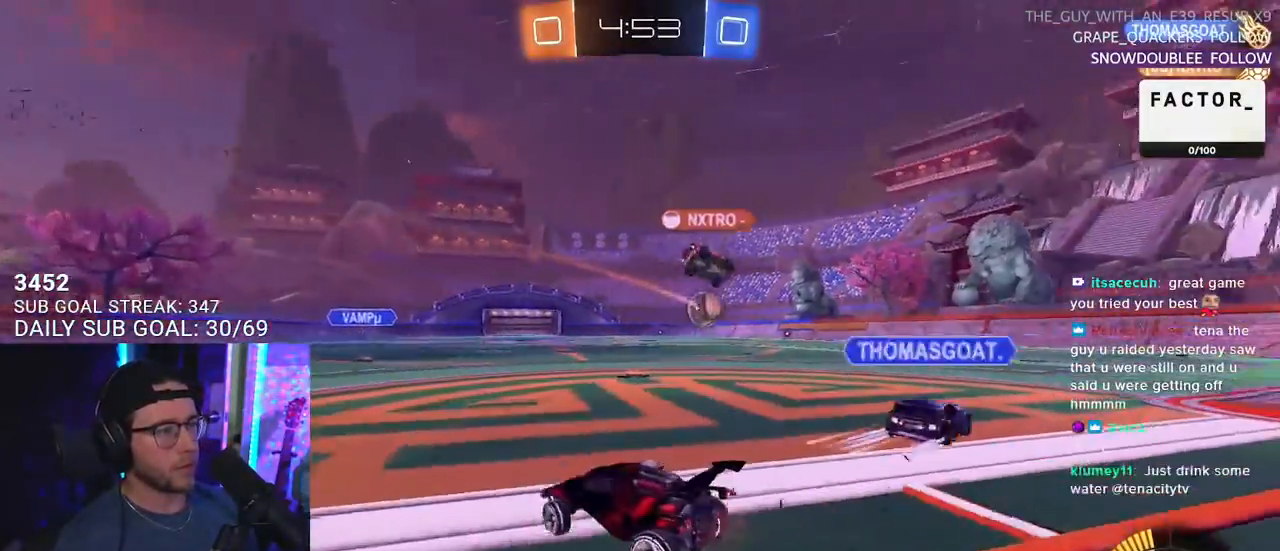
{"buttons": ["R2"], "left_stick": "center", "right_stick": "center", "events": [[483, "left_stick", "center"]]}
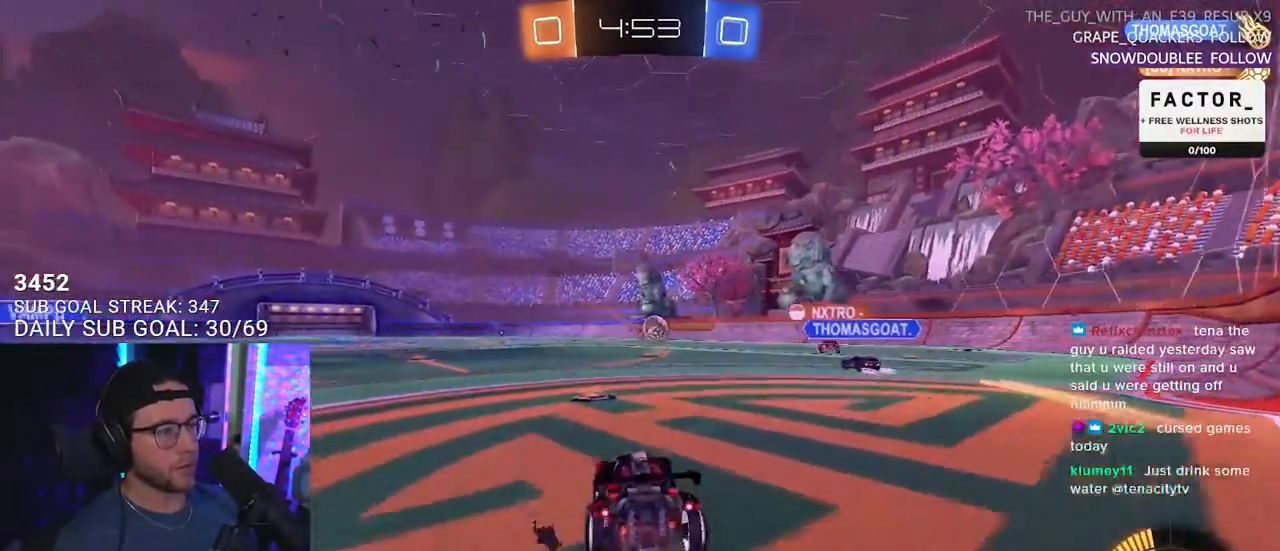
{"buttons": ["CROSS", "L2", "R1", "R2"], "left_stick": "up-left", "right_stick": "center", "events": [[150, "left_stick", "left"], [217, "R1", "down"], [317, "left_stick", "up"], [367, "CROSS", "down"], [400, "left_stick", "up-left"], [417, "L2", "down"]]}
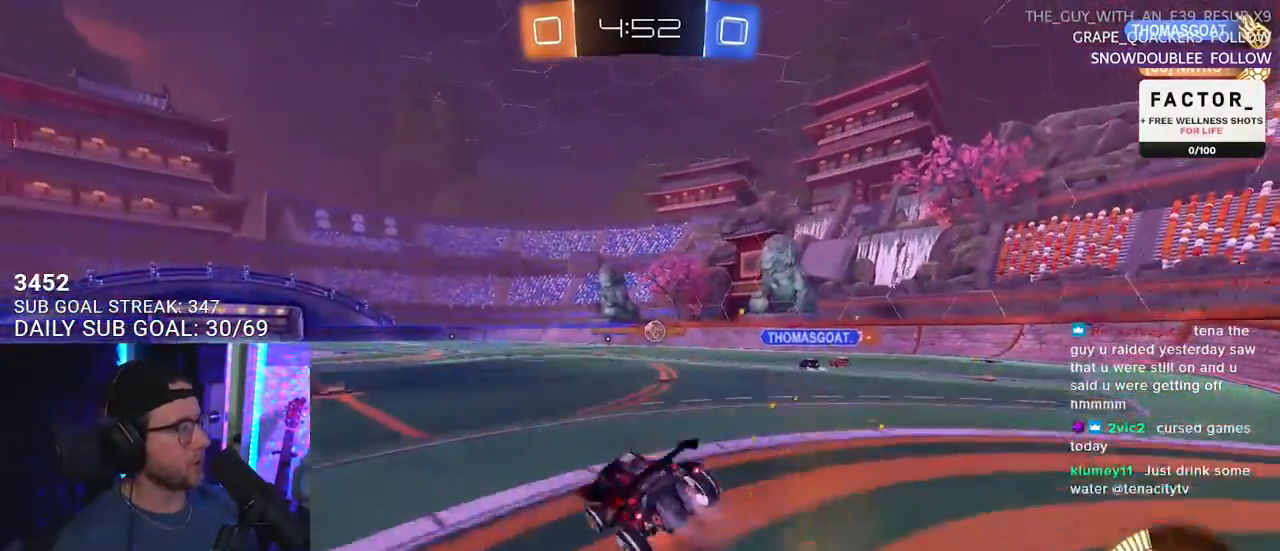
{"buttons": ["L2", "R2"], "left_stick": "down-left", "right_stick": "center", "events": [[17, "L2", "up"], [17, "left_stick", "down"], [50, "SQUARE", "down"], [100, "SQUARE", "up"], [117, "CROSS", "up"], [117, "L2", "down"], [167, "left_stick", "down-left"], [267, "R1", "up"]]}
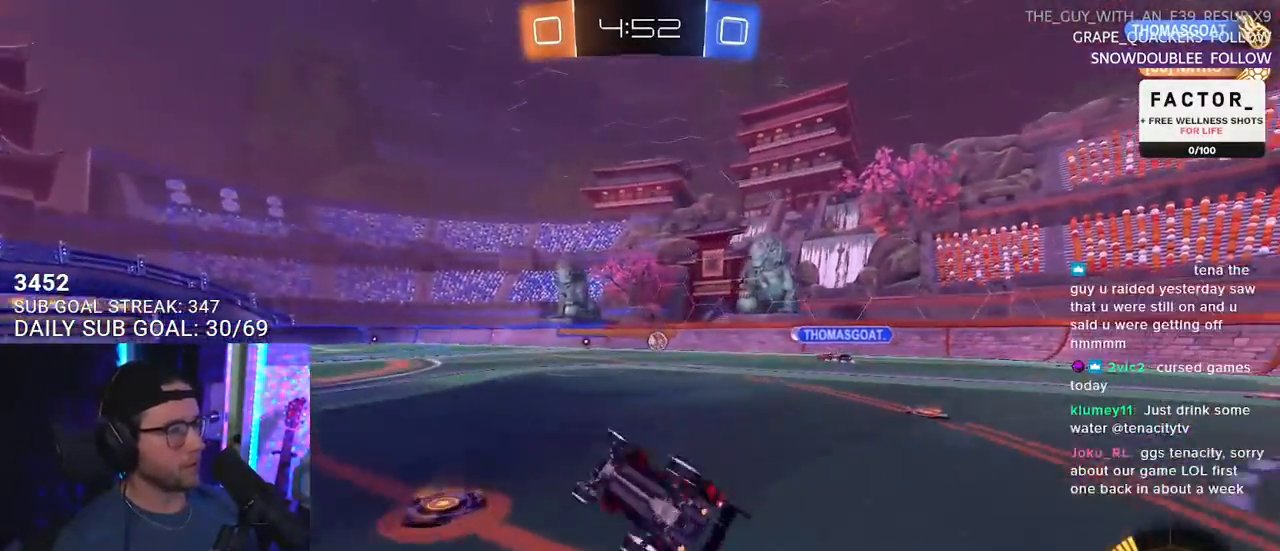
{"buttons": ["R2"], "left_stick": "down-left", "right_stick": "center", "events": [[233, "L2", "up"], [283, "left_stick", "center"], [433, "left_stick", "down-left"]]}
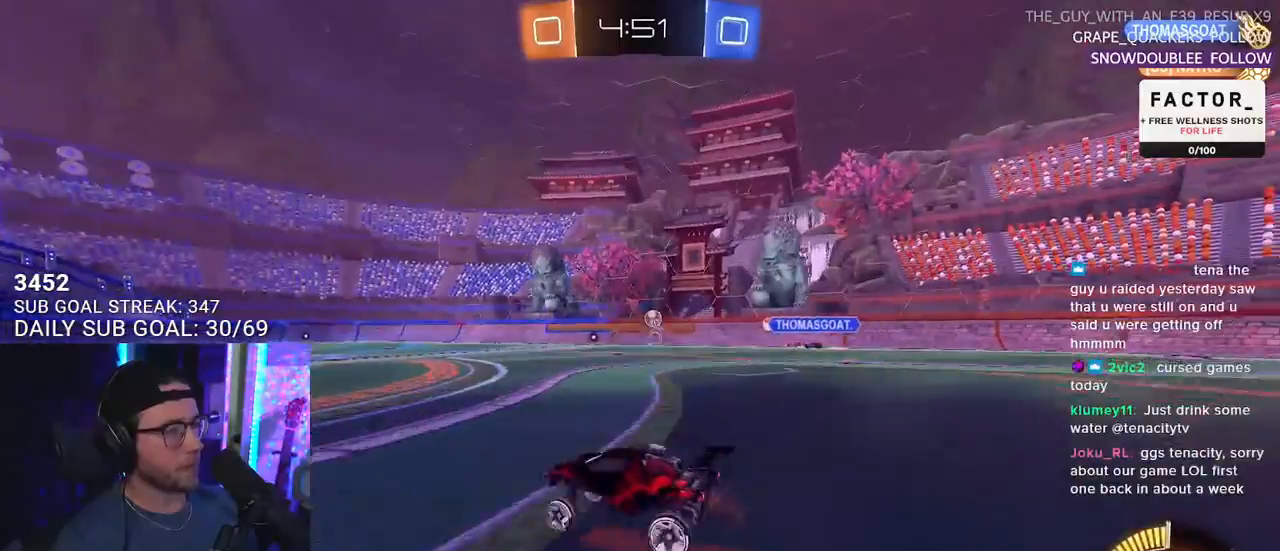
{"buttons": ["R2"], "left_stick": "center", "right_stick": "center", "events": [[67, "left_stick", "center"], [117, "R1", "down"], [267, "R1", "up"]]}
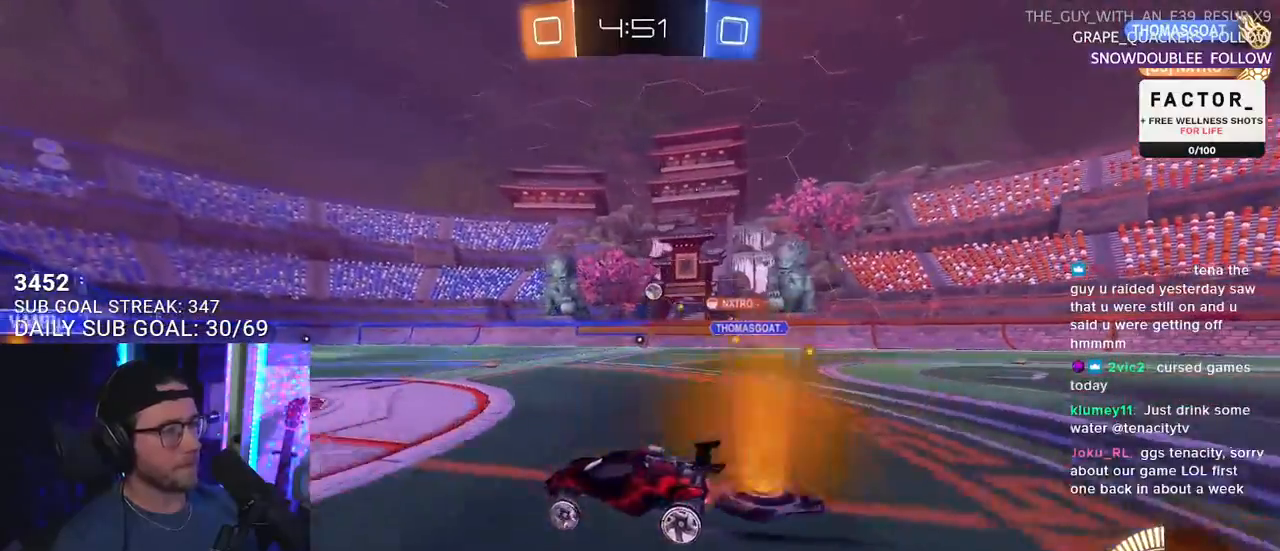
{"buttons": ["R2"], "left_stick": "center", "right_stick": "center", "events": [[17, "left_stick", "down-left"], [433, "left_stick", "center"]]}
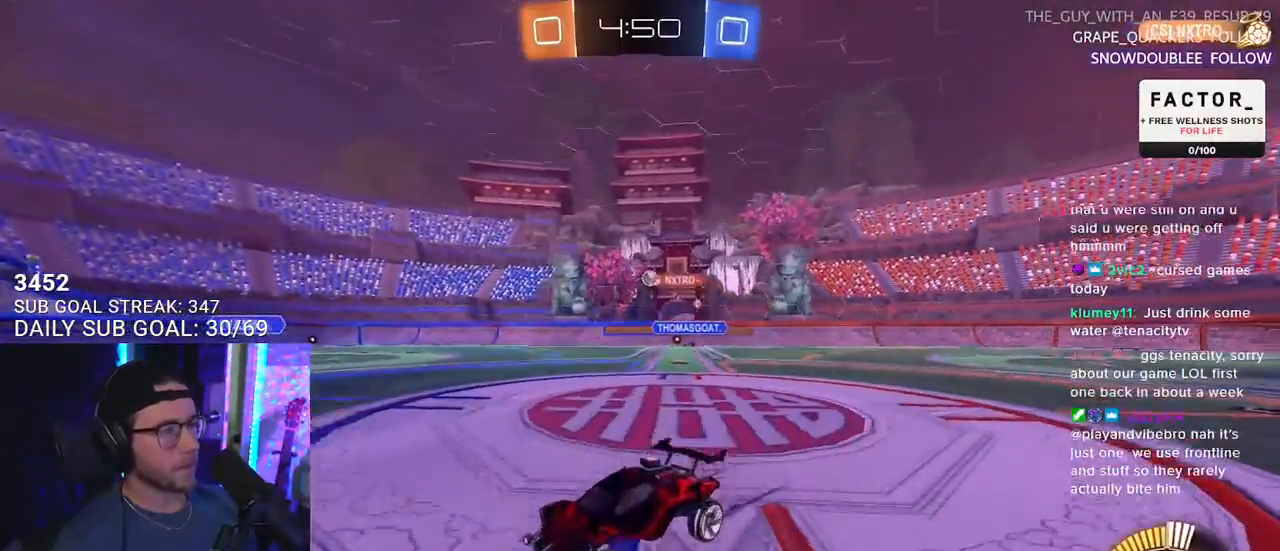
{"buttons": ["R2"], "left_stick": "center", "right_stick": "center", "events": []}
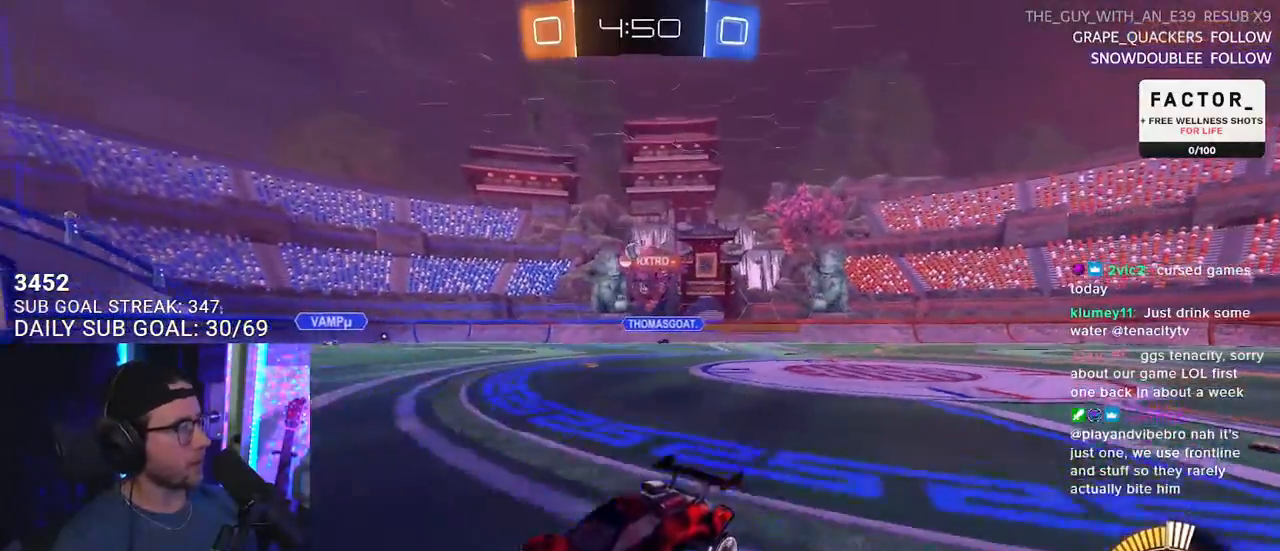
{"buttons": ["SQUARE", "R2"], "left_stick": "right", "right_stick": "center", "events": [[33, "left_stick", "right"], [200, "left_stick", "center"], [300, "left_stick", "right"], [383, "SQUARE", "down"]]}
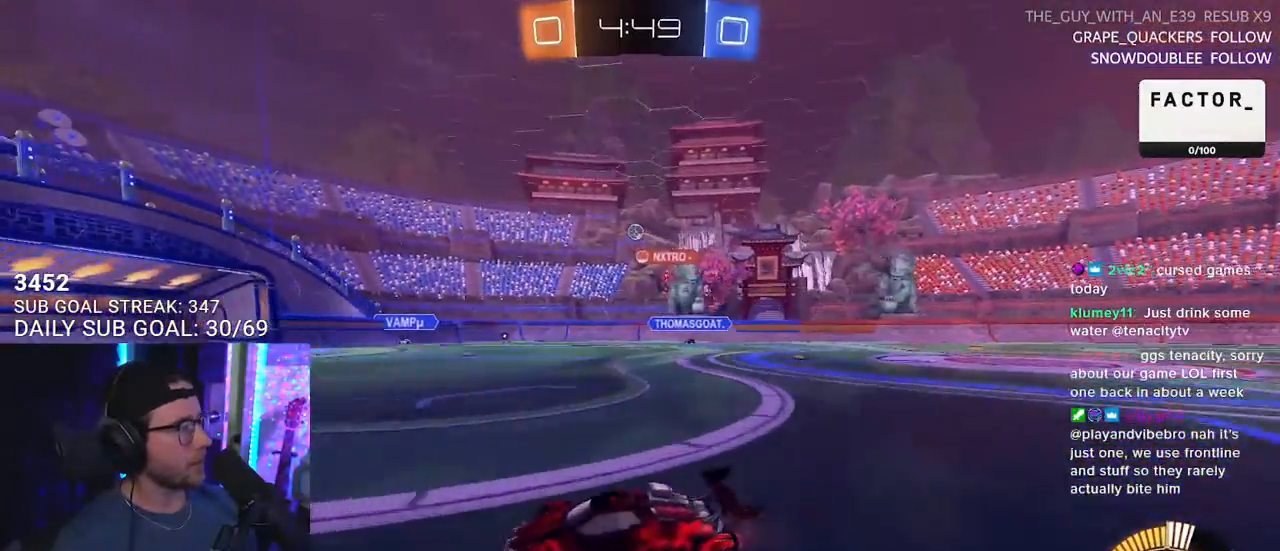
{"buttons": ["R2"], "left_stick": "center", "right_stick": "center", "events": [[50, "SQUARE", "up"], [500, "left_stick", "center"]]}